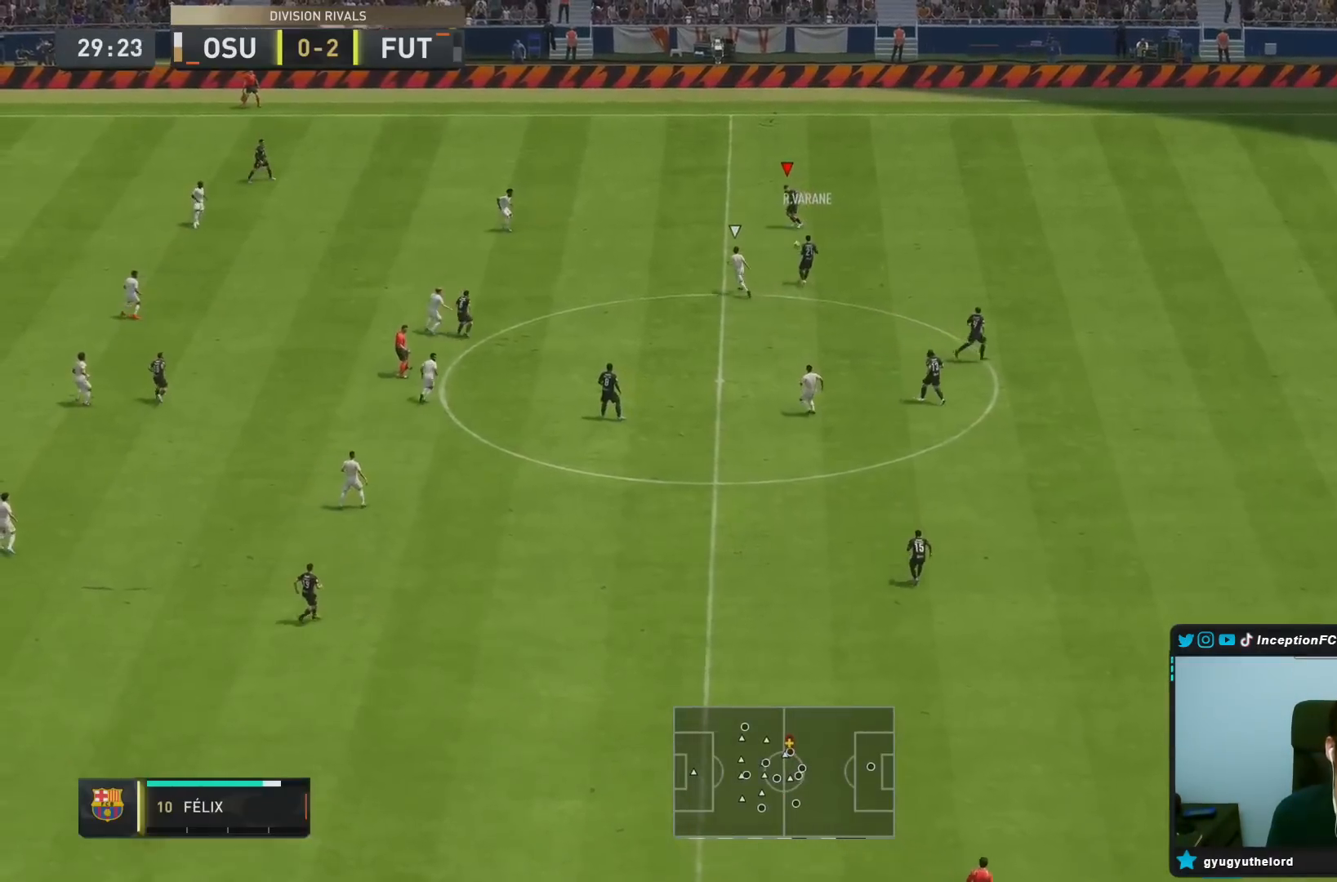
Gameplay with a controller (PlayStation layout); each line is a JSON object with the inputs held at the frame after it. "events" lists button and stick changes between this image and that frame as [ms after this image, input, new state], when the widget could be followed in between. Not read: L3 R3.
{"buttons": ["CROSS", "R1"], "left_stick": "left", "right_stick": "center", "events": [[467, "CROSS", "down"], [467, "R1", "down"]]}
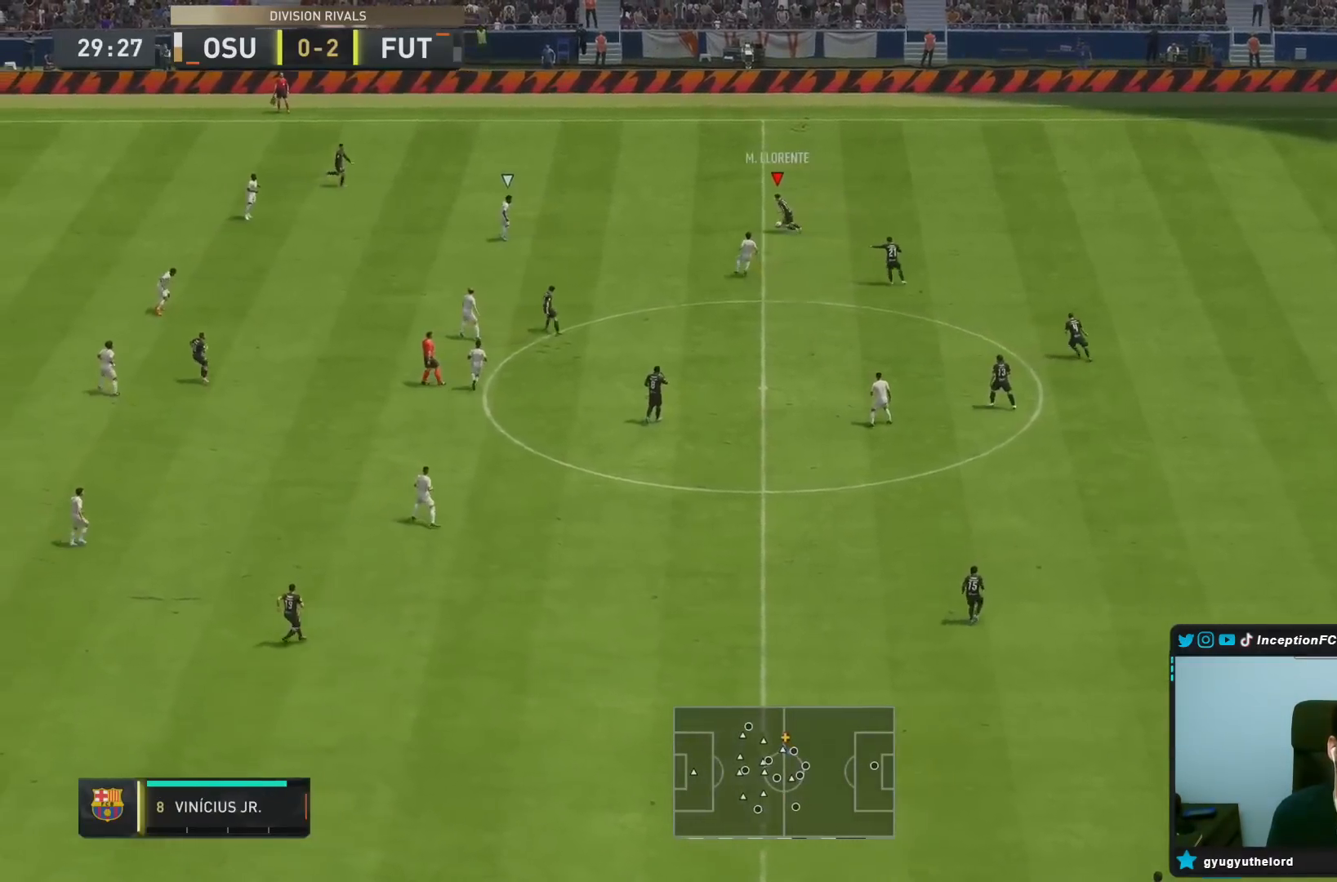
{"buttons": [], "left_stick": "center", "right_stick": "center", "events": [[167, "CROSS", "up"], [367, "R1", "up"], [467, "left_stick", "center"]]}
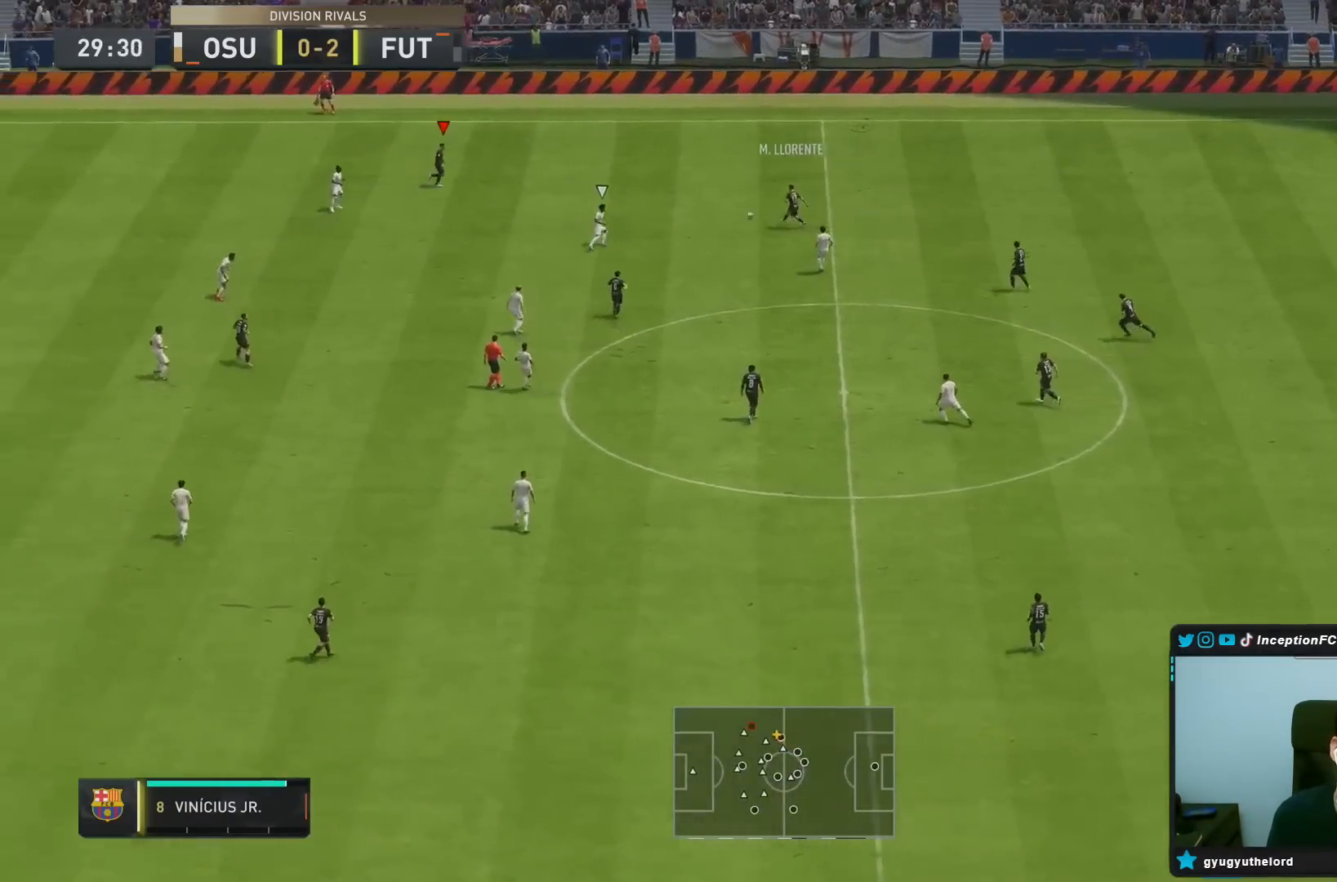
{"buttons": [], "left_stick": "center", "right_stick": "center", "events": [[233, "left_stick", "down-right"], [450, "left_stick", "center"]]}
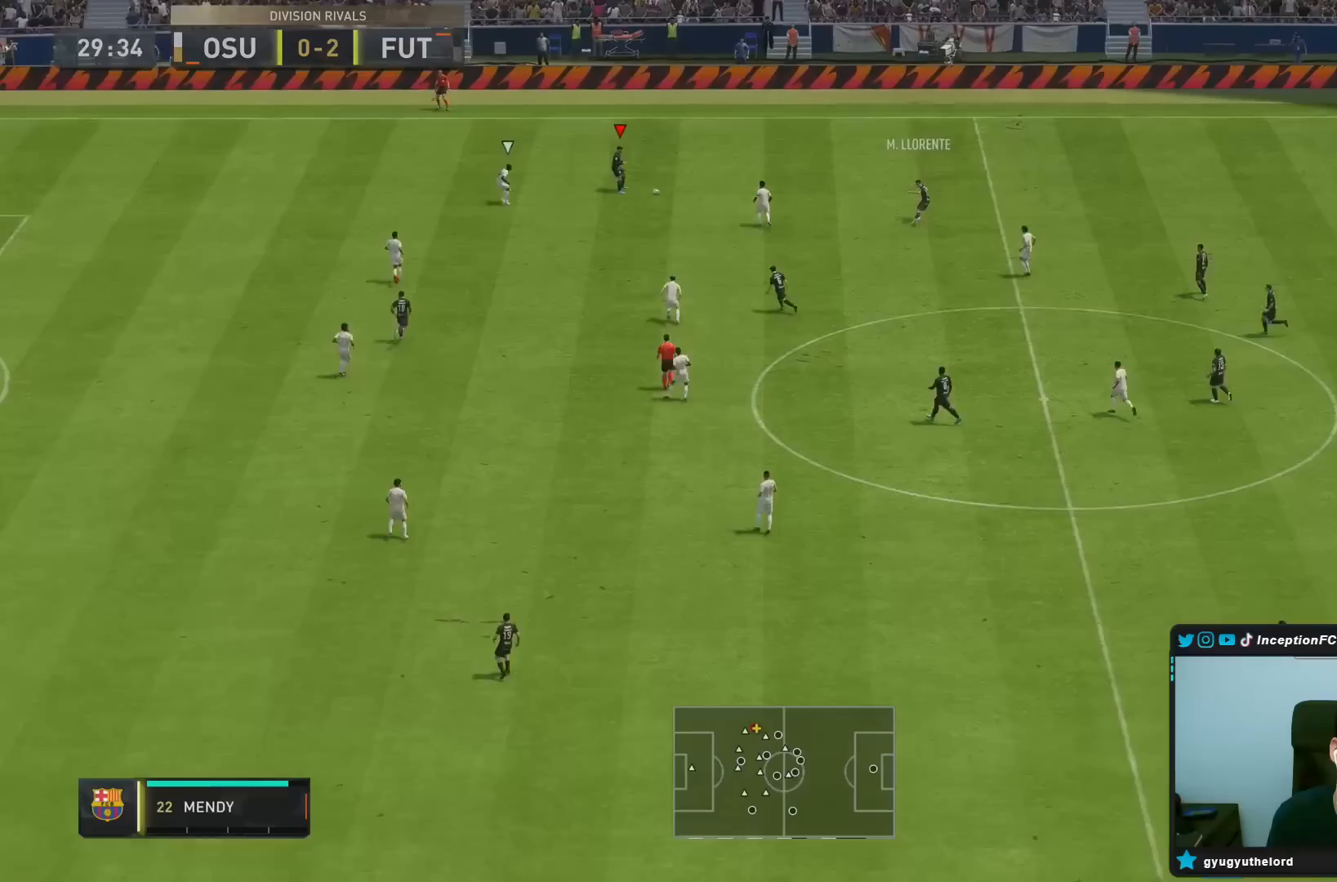
{"buttons": [], "left_stick": "down", "right_stick": "center", "events": [[150, "CROSS", "down"], [167, "left_stick", "down"], [350, "CROSS", "up"]]}
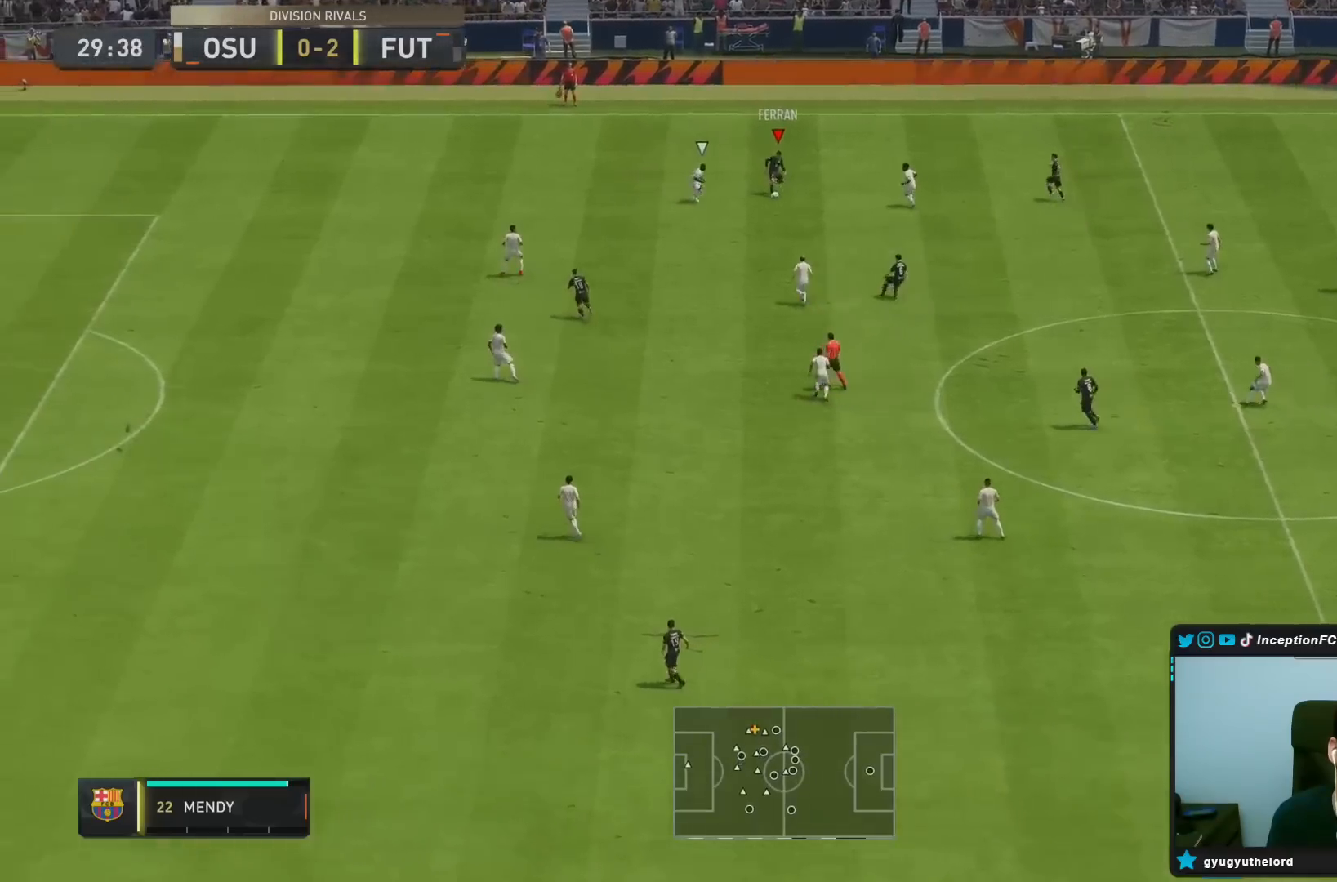
{"buttons": ["R2"], "left_stick": "up", "right_stick": "center", "events": [[133, "left_stick", "center"], [183, "R2", "down"], [417, "left_stick", "up"]]}
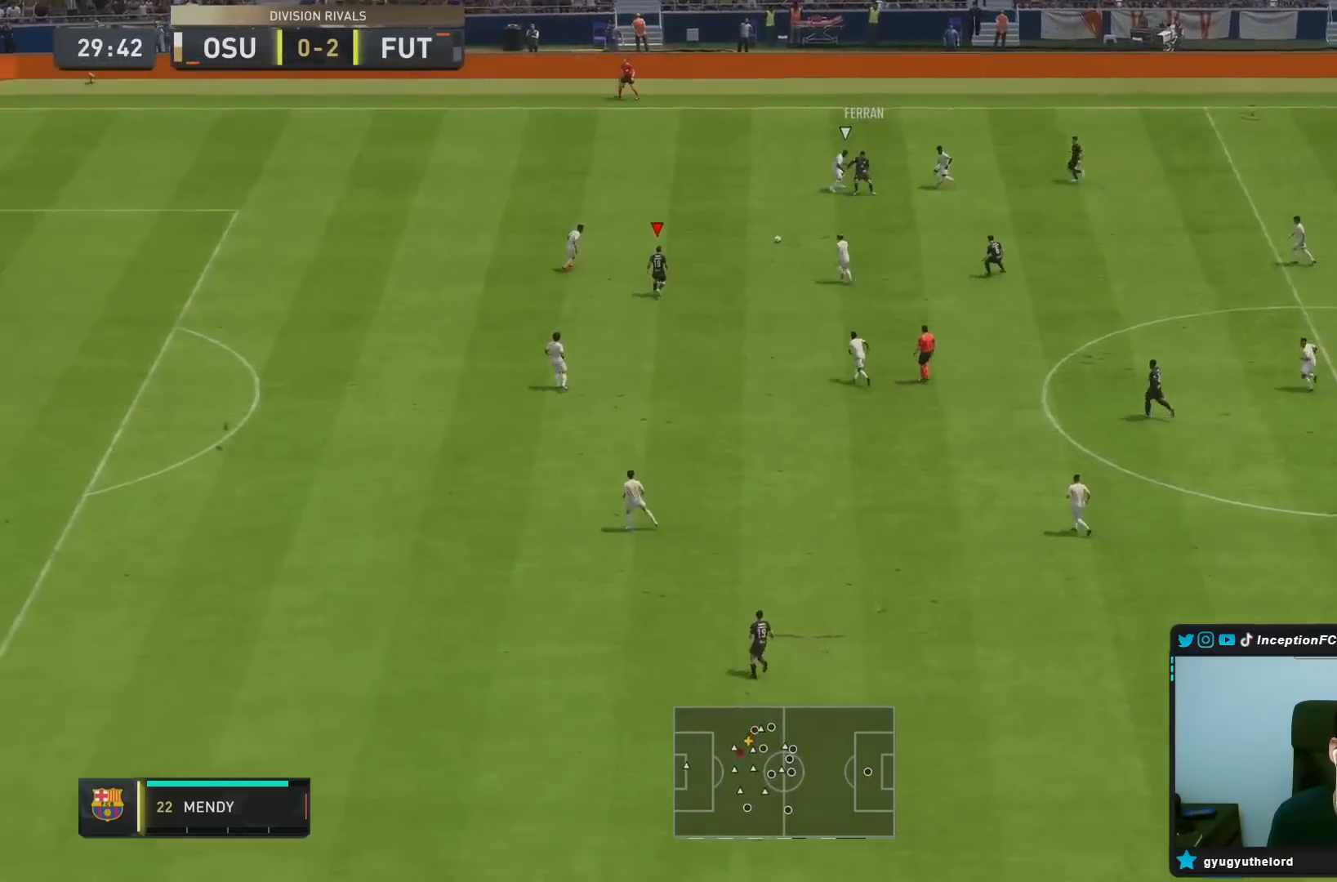
{"buttons": [], "left_stick": "up", "right_stick": "center", "events": [[217, "R2", "up"]]}
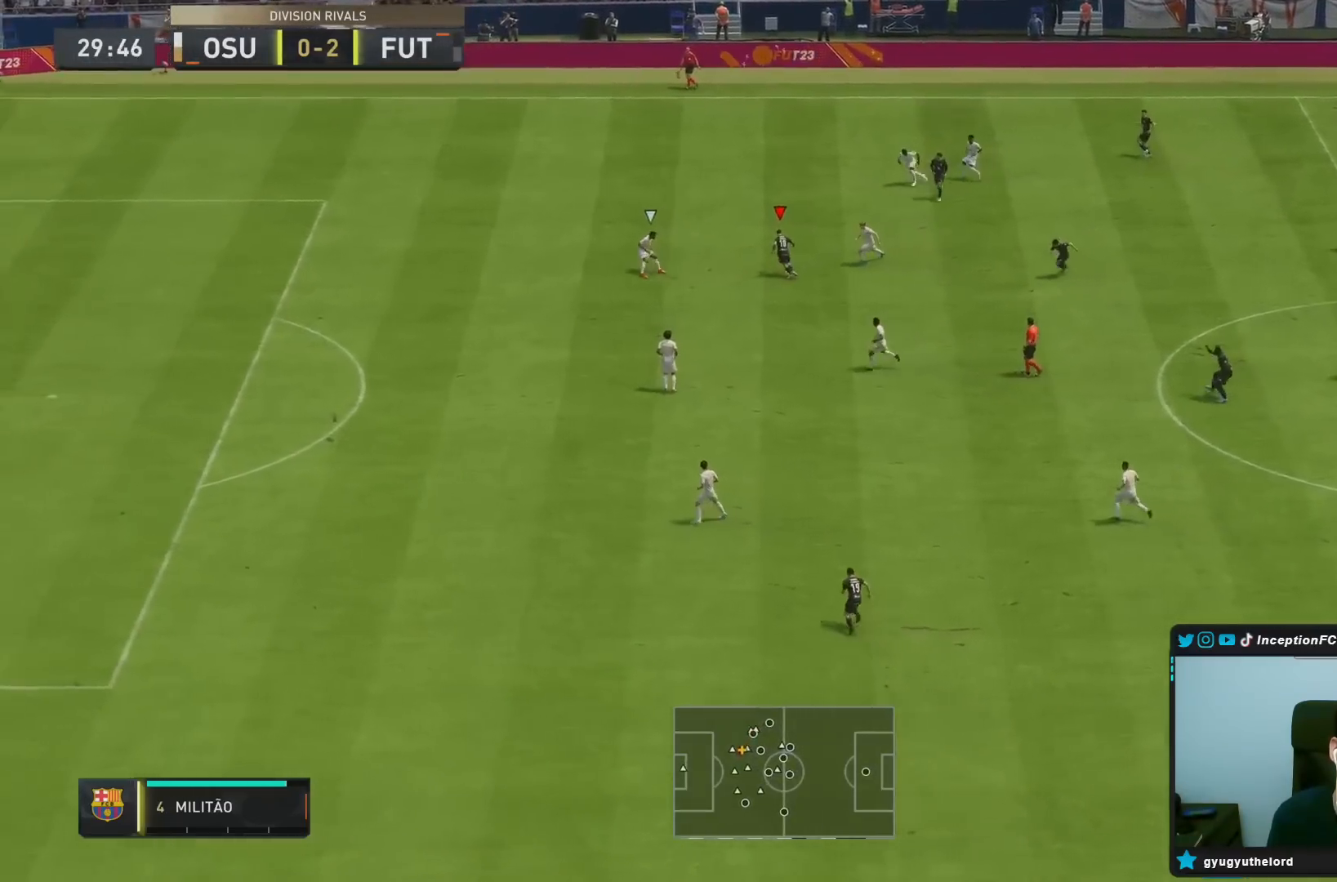
{"buttons": [], "left_stick": "center", "right_stick": "center", "events": [[100, "left_stick", "down-right"], [133, "right_stick", "down-right"], [150, "left_stick", "center"], [233, "right_stick", "down-left"], [317, "right_stick", "center"]]}
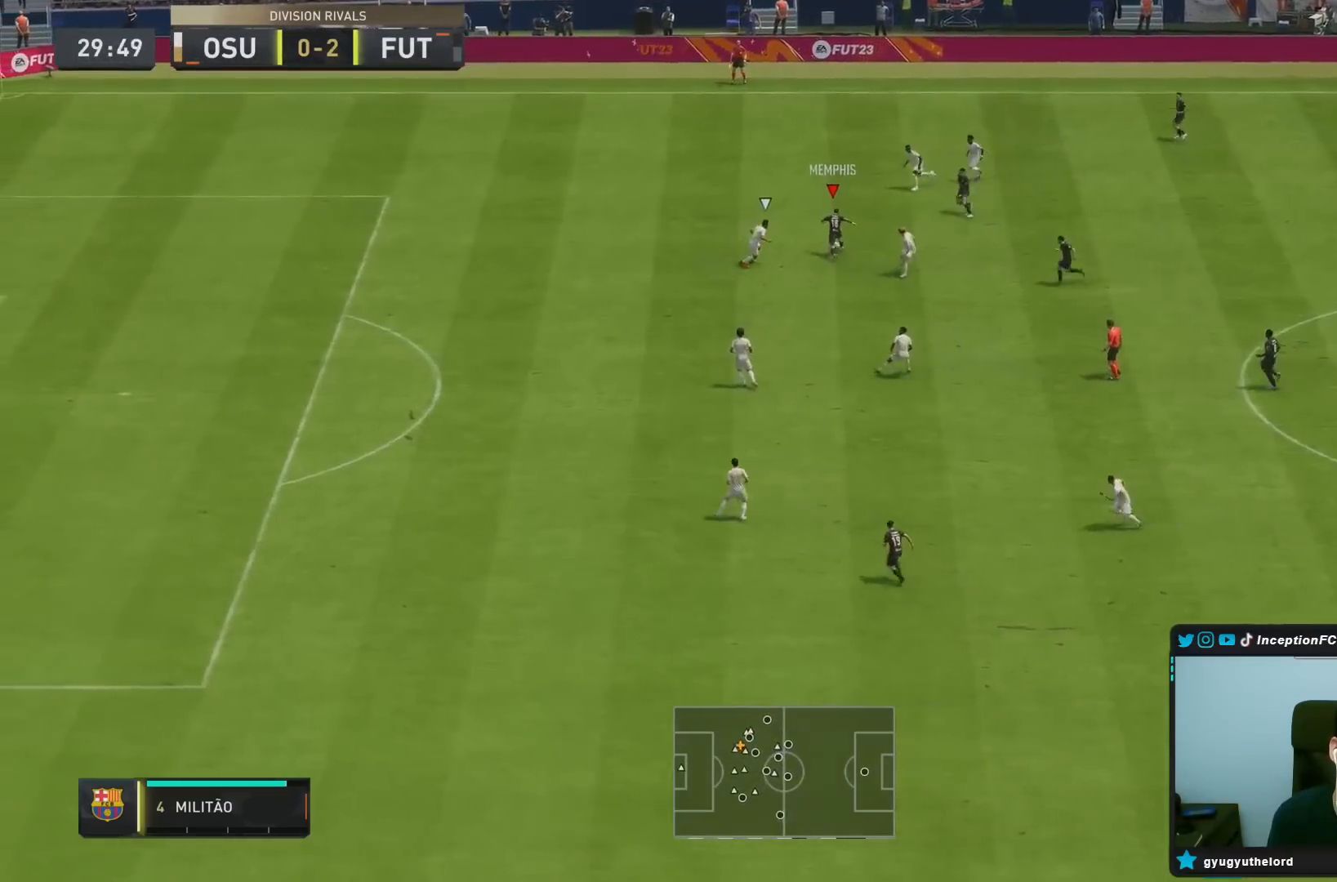
{"buttons": ["R2"], "left_stick": "down-left", "right_stick": "center", "events": [[333, "left_stick", "down-left"], [367, "R2", "down"]]}
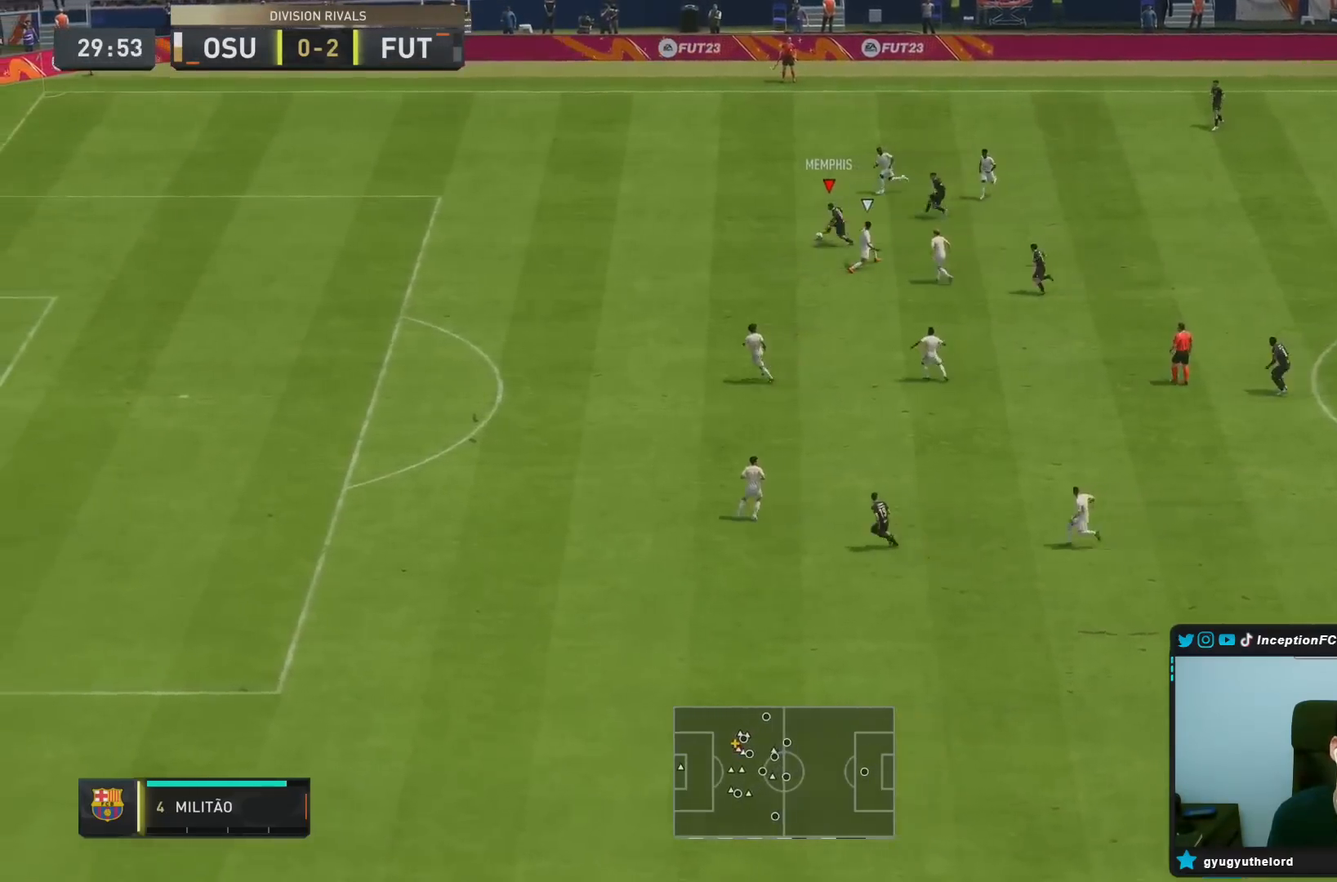
{"buttons": ["R2"], "left_stick": "down-left", "right_stick": "center", "events": []}
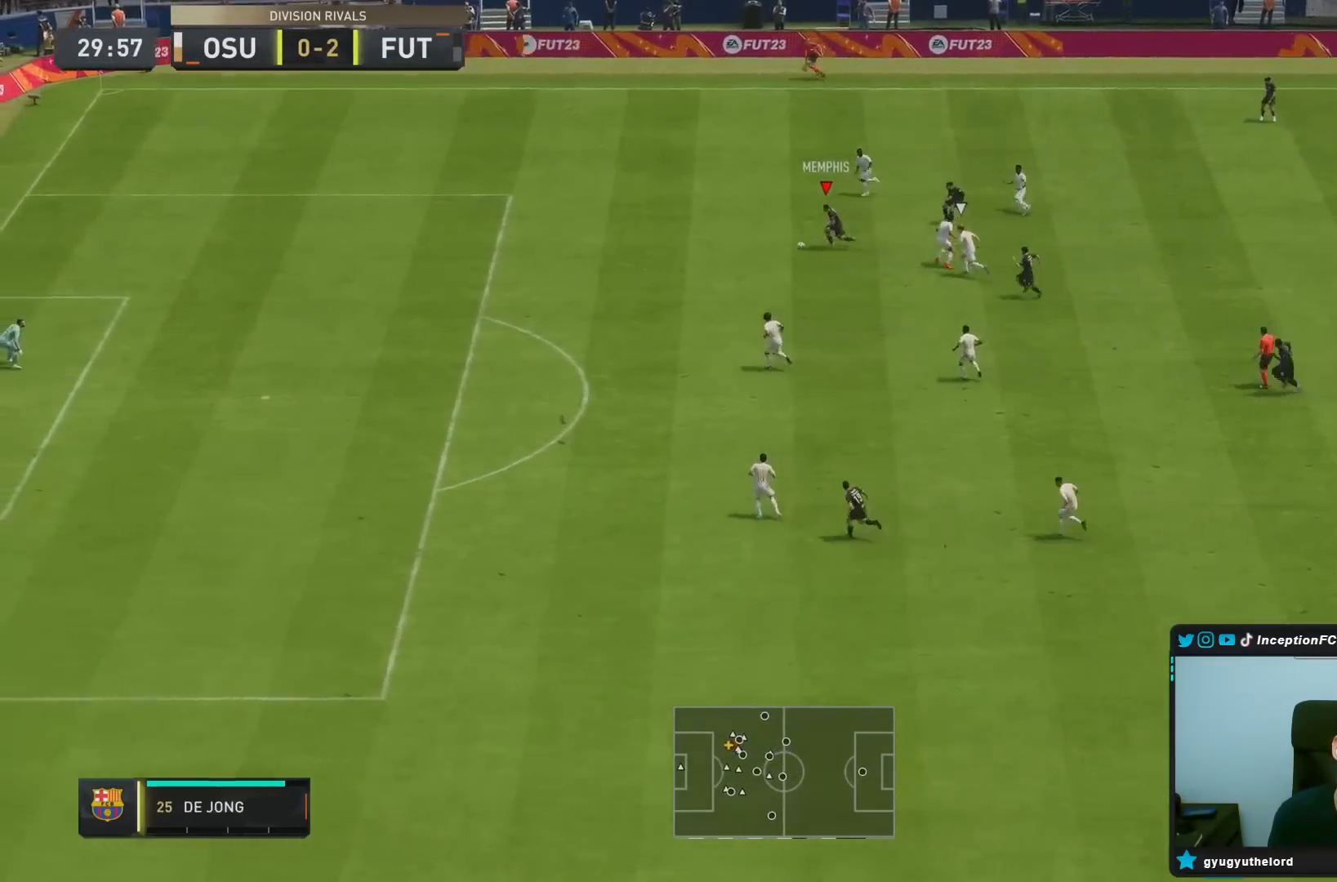
{"buttons": ["R2"], "left_stick": "down-left", "right_stick": "center", "events": []}
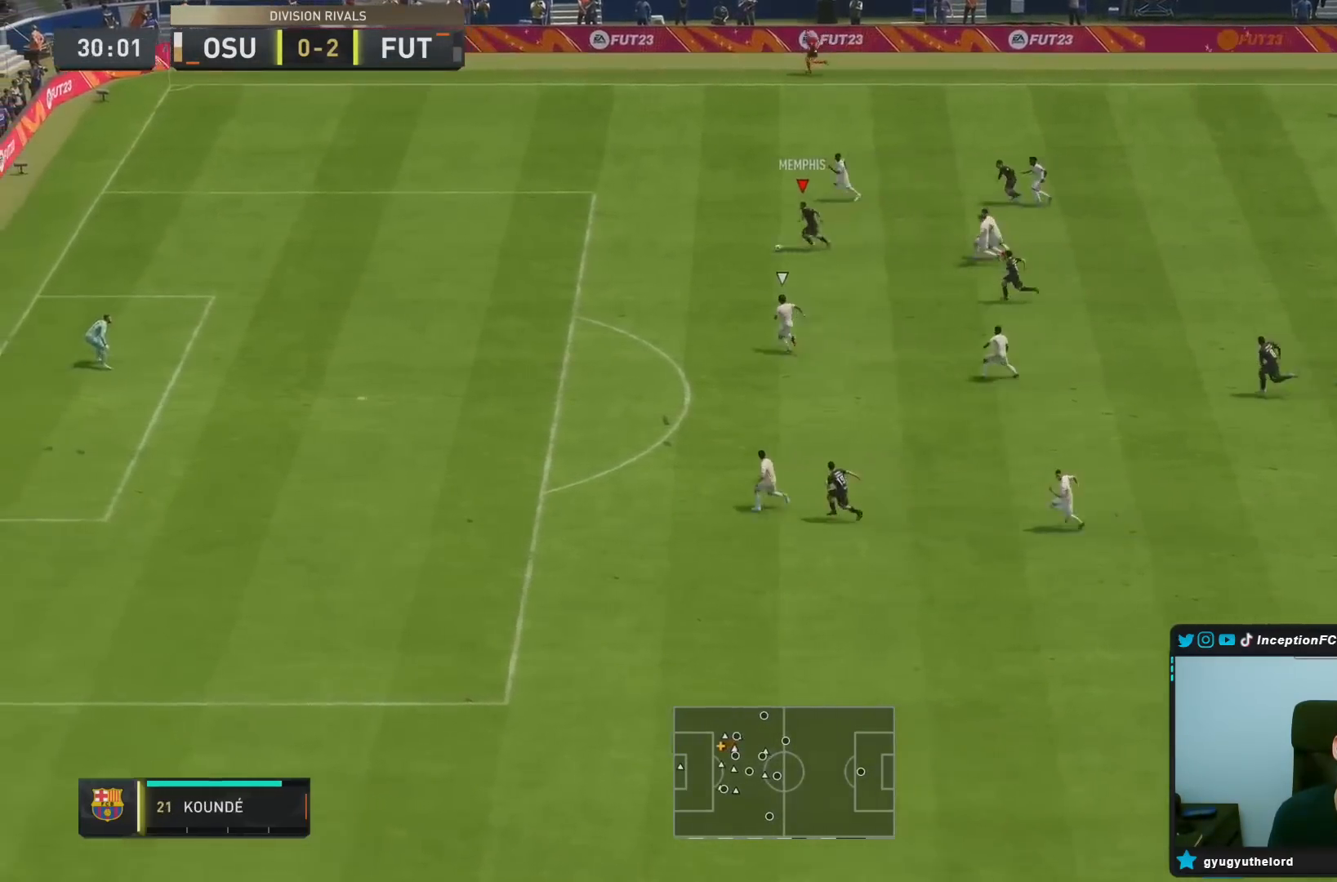
{"buttons": ["R2"], "left_stick": "down-left", "right_stick": "center", "events": []}
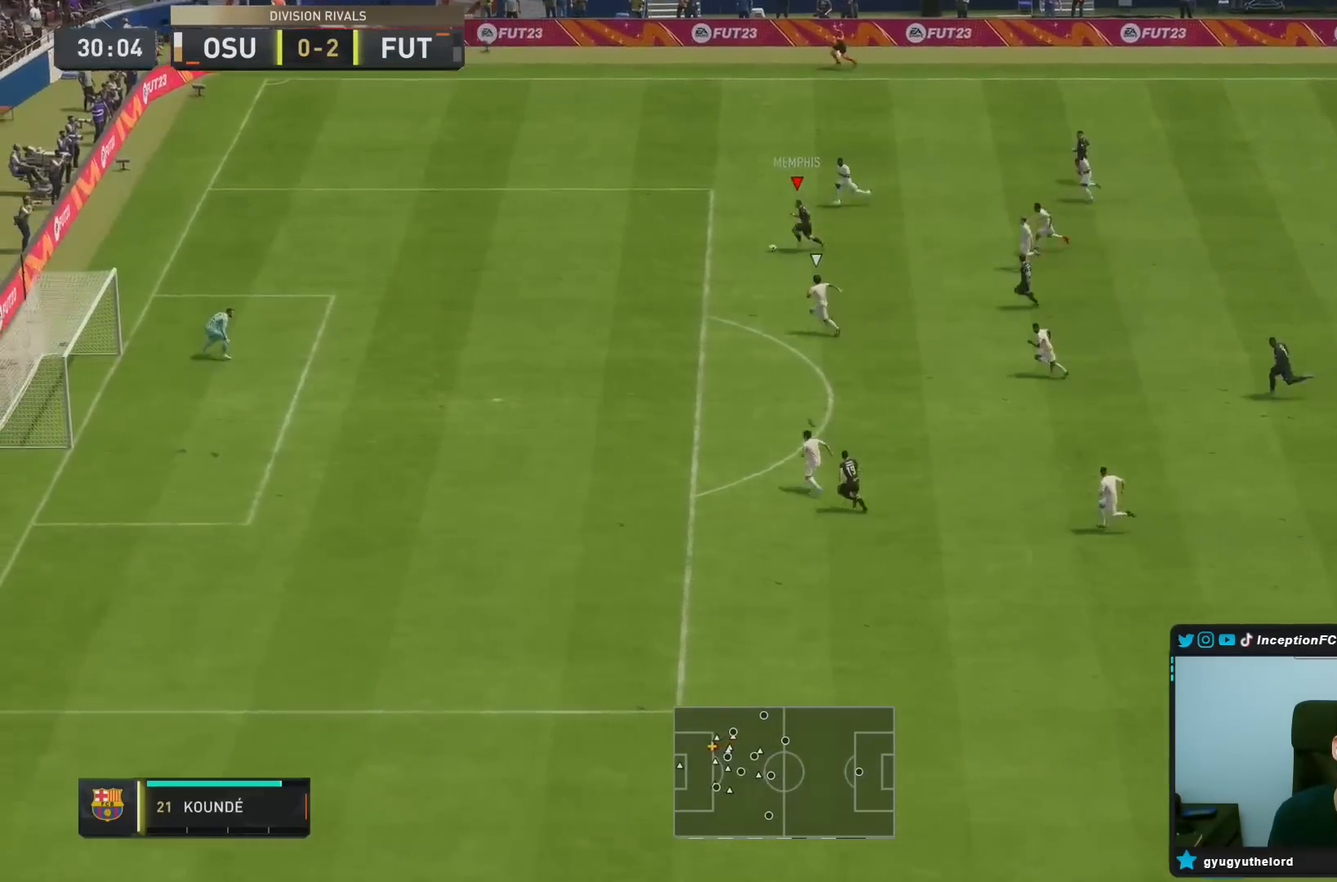
{"buttons": [], "left_stick": "down-left", "right_stick": "center", "events": [[183, "R2", "up"]]}
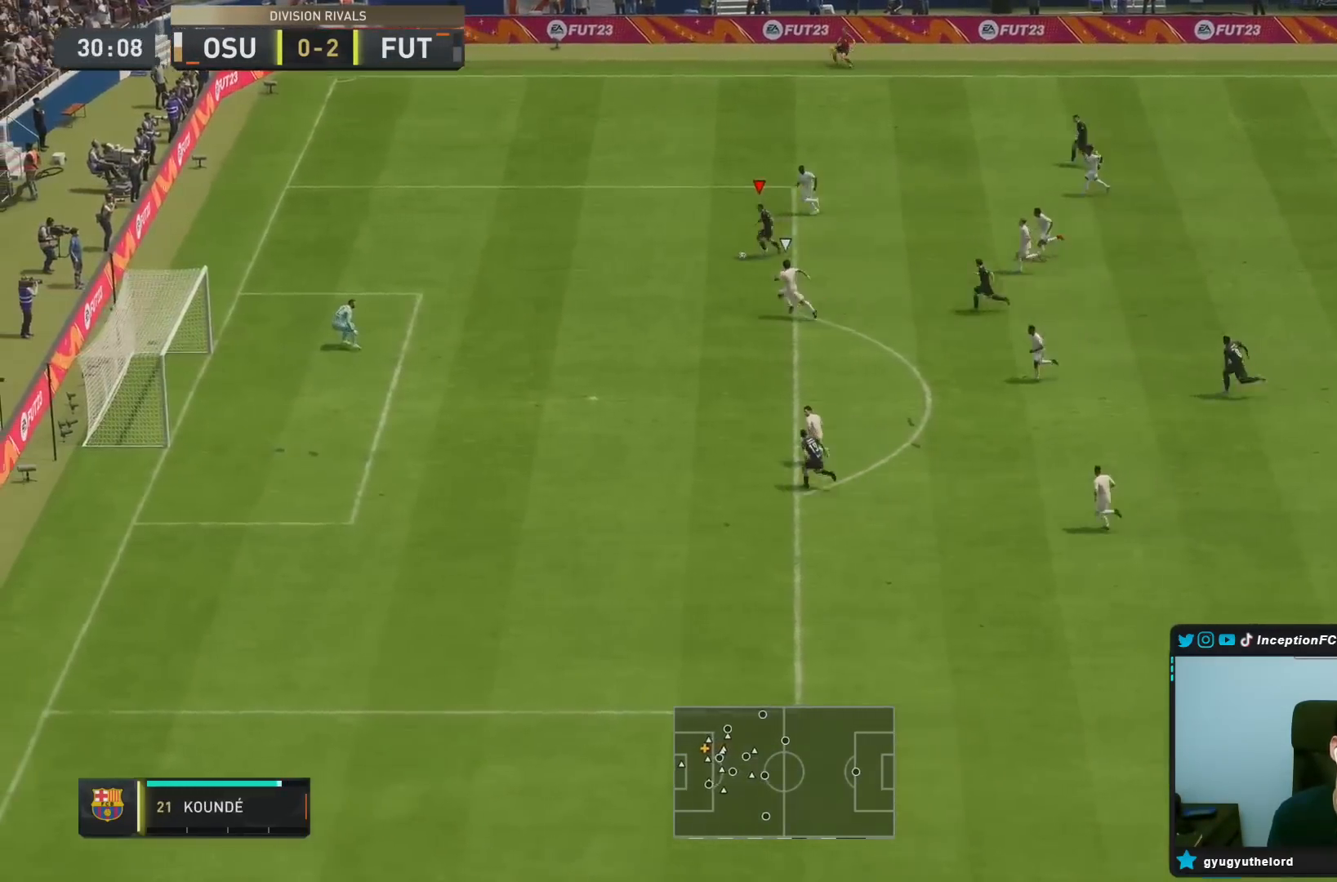
{"buttons": [], "left_stick": "down-right", "right_stick": "center", "events": [[83, "left_stick", "center"], [267, "left_stick", "down-right"], [283, "CIRCLE", "down"], [483, "CIRCLE", "up"]]}
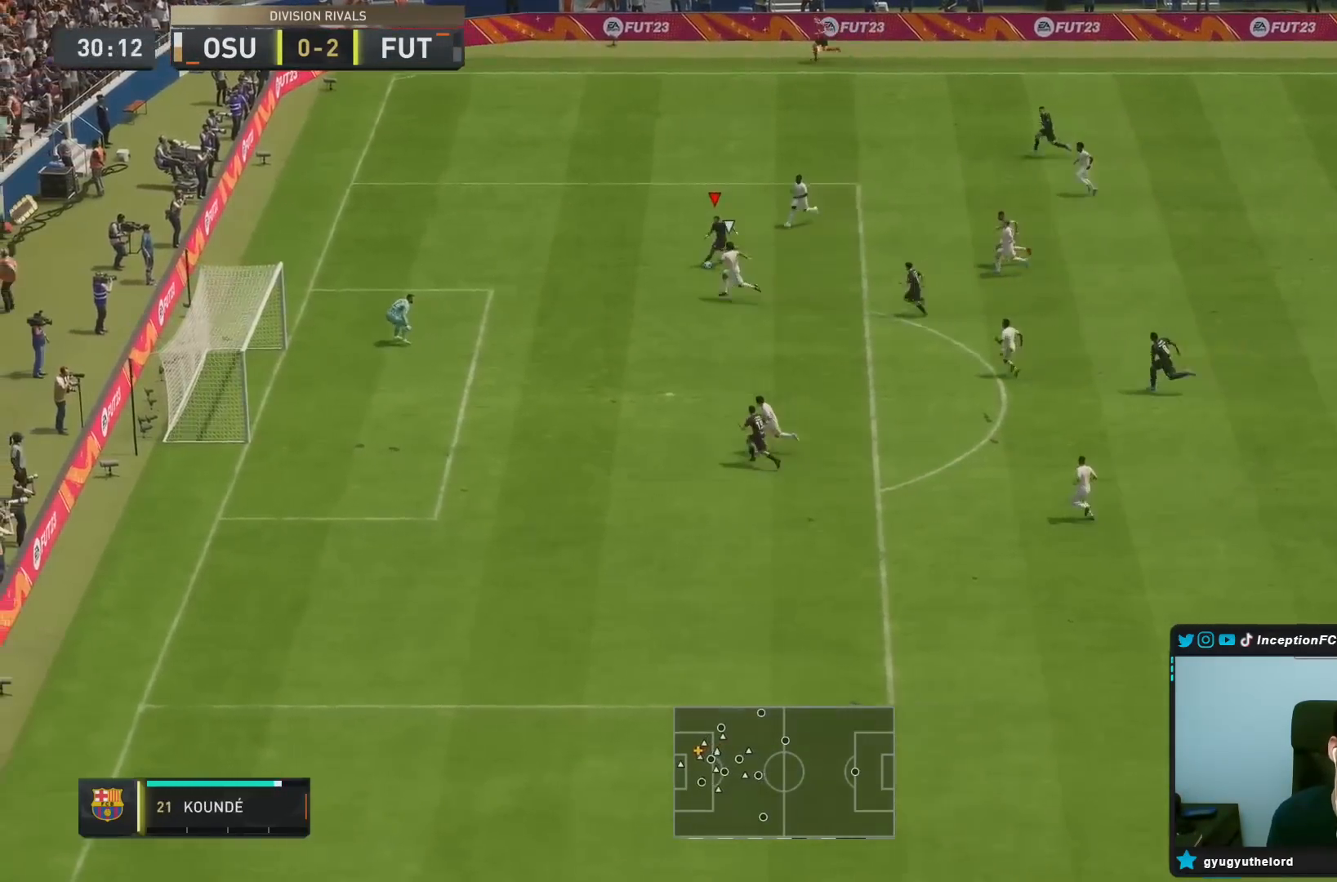
{"buttons": [], "left_stick": "down-right", "right_stick": "center", "events": [[150, "CIRCLE", "down"], [317, "CIRCLE", "up"]]}
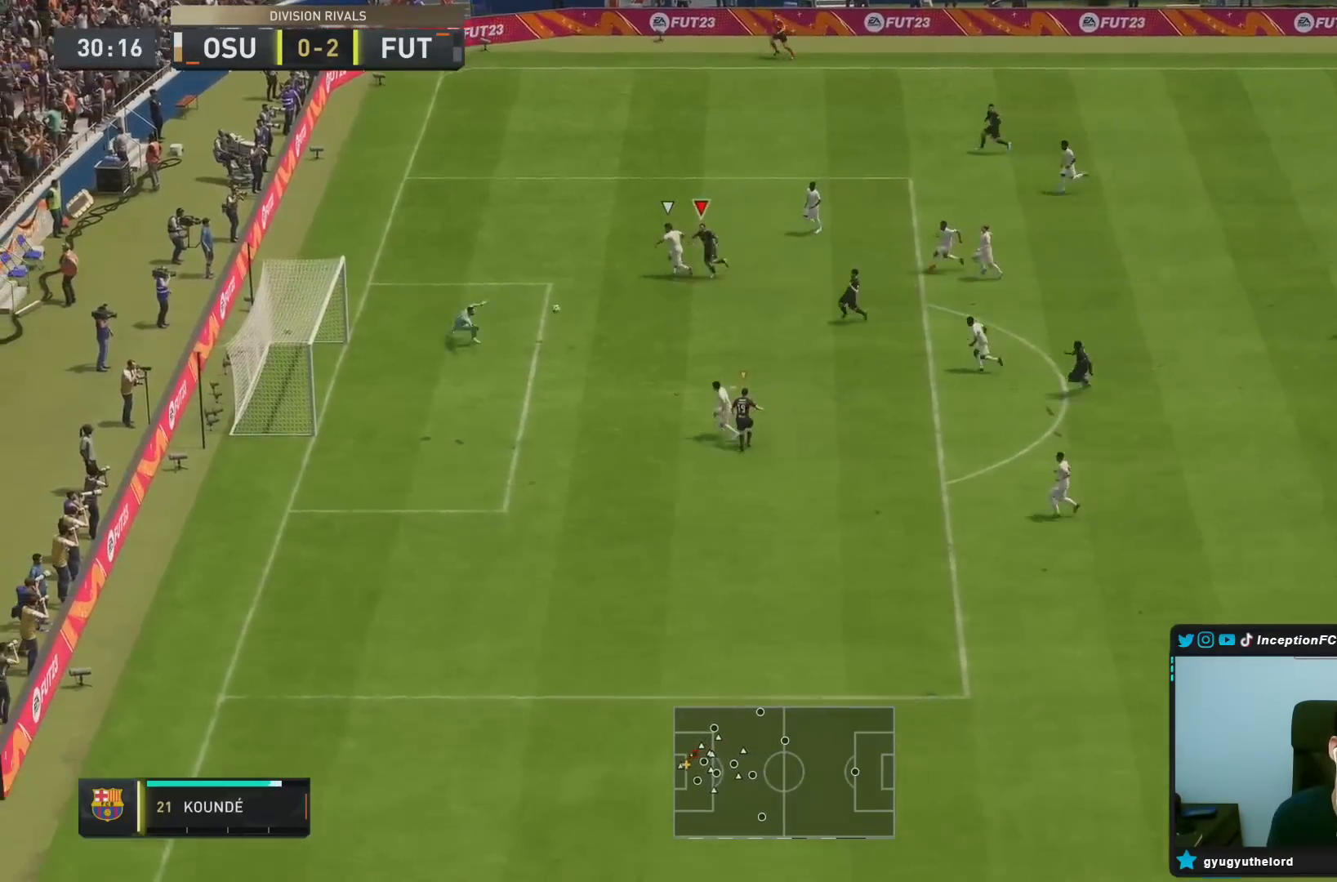
{"buttons": [], "left_stick": "center", "right_stick": "center", "events": [[267, "left_stick", "center"]]}
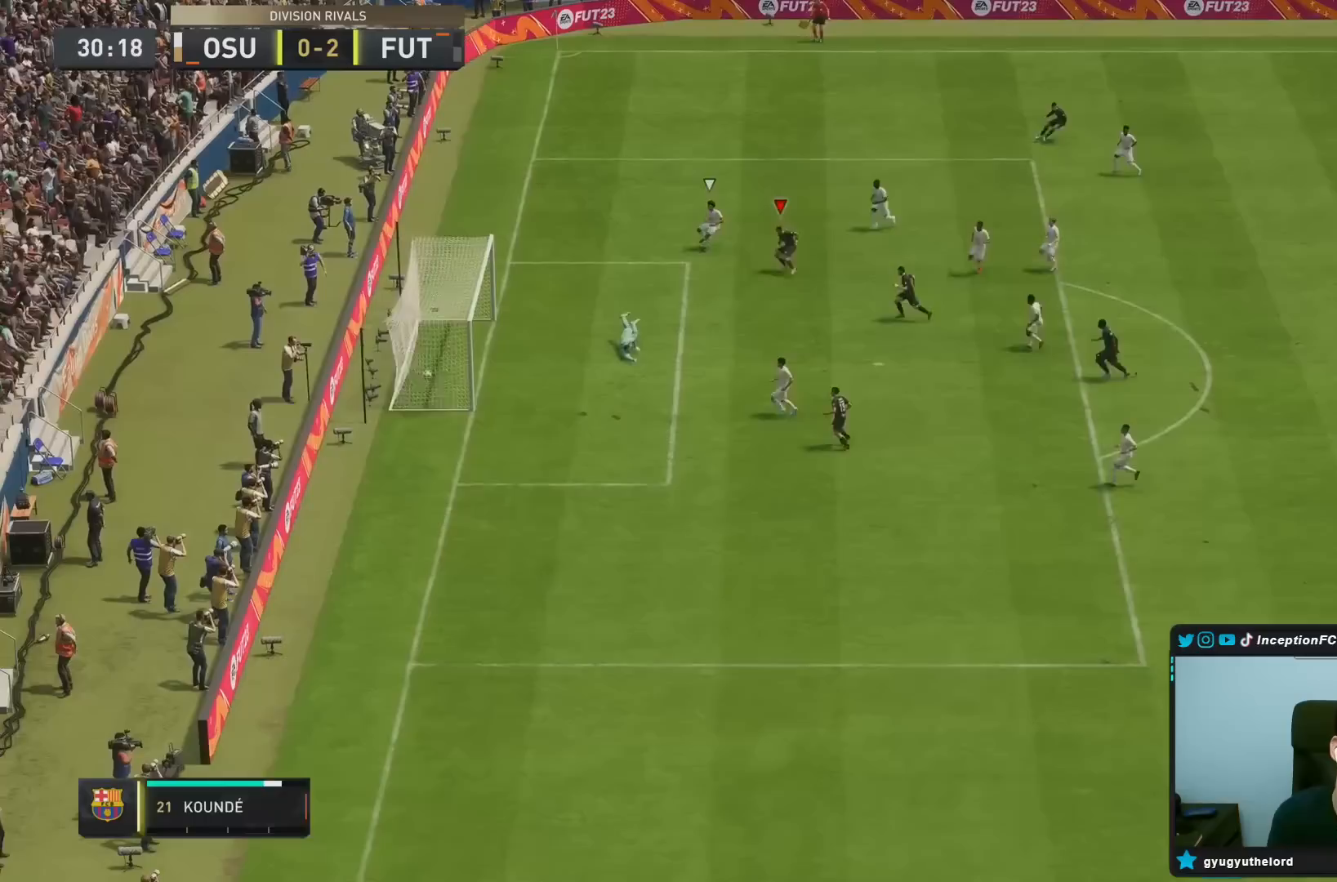
{"buttons": [], "left_stick": "center", "right_stick": "center", "events": []}
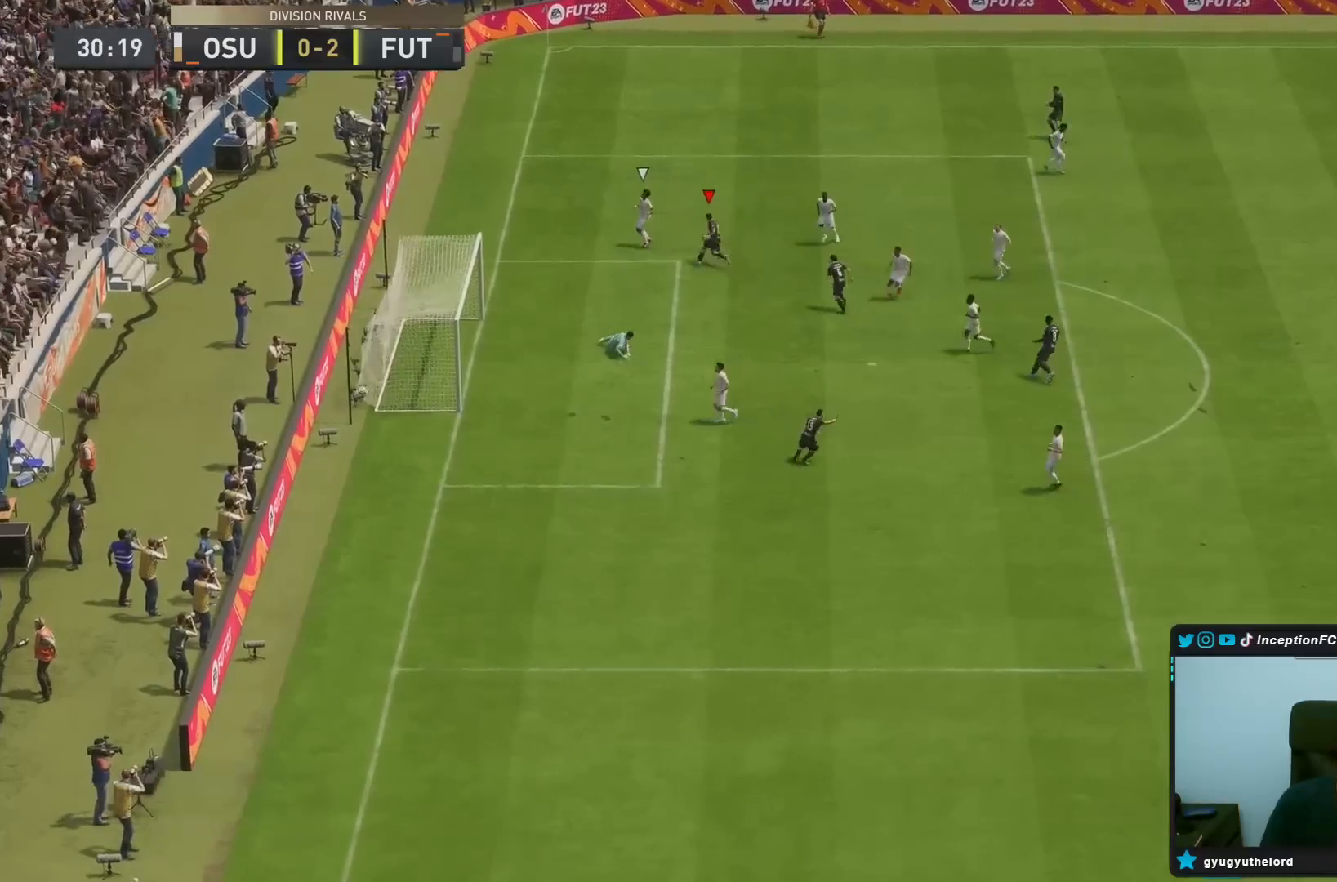
{"buttons": [], "left_stick": "center", "right_stick": "center", "events": []}
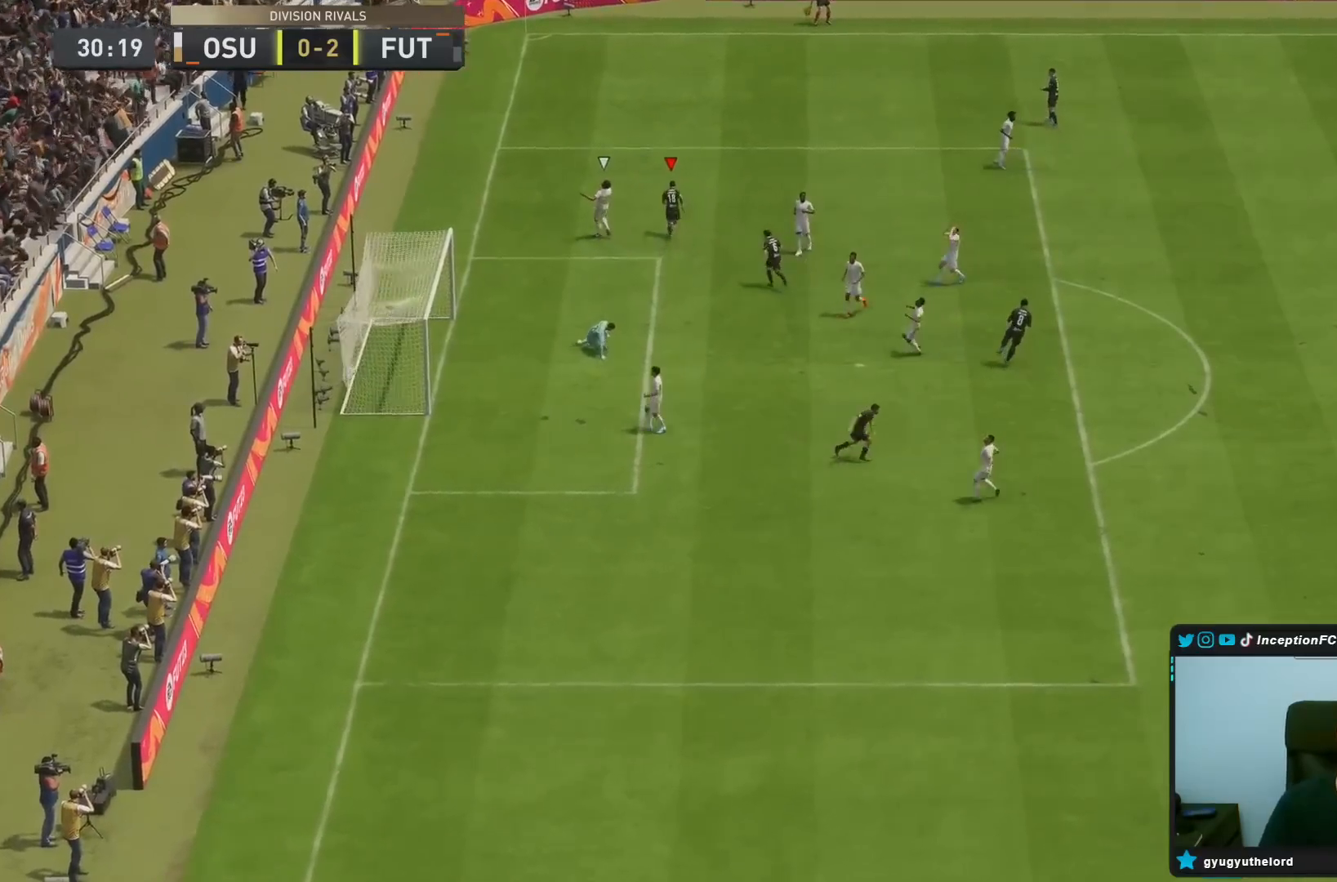
{"buttons": [], "left_stick": "center", "right_stick": "center", "events": []}
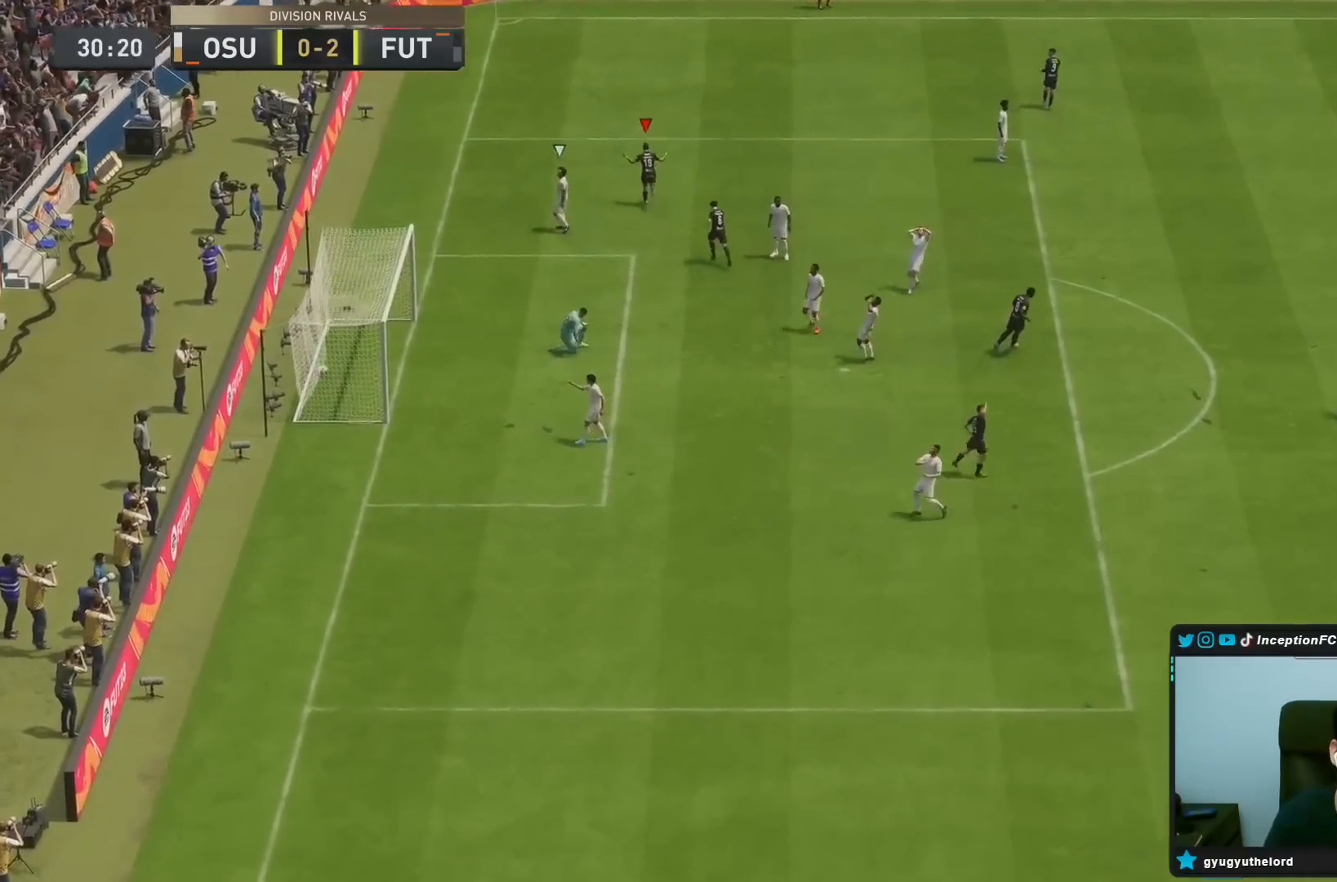
{"buttons": [], "left_stick": "center", "right_stick": "center", "events": []}
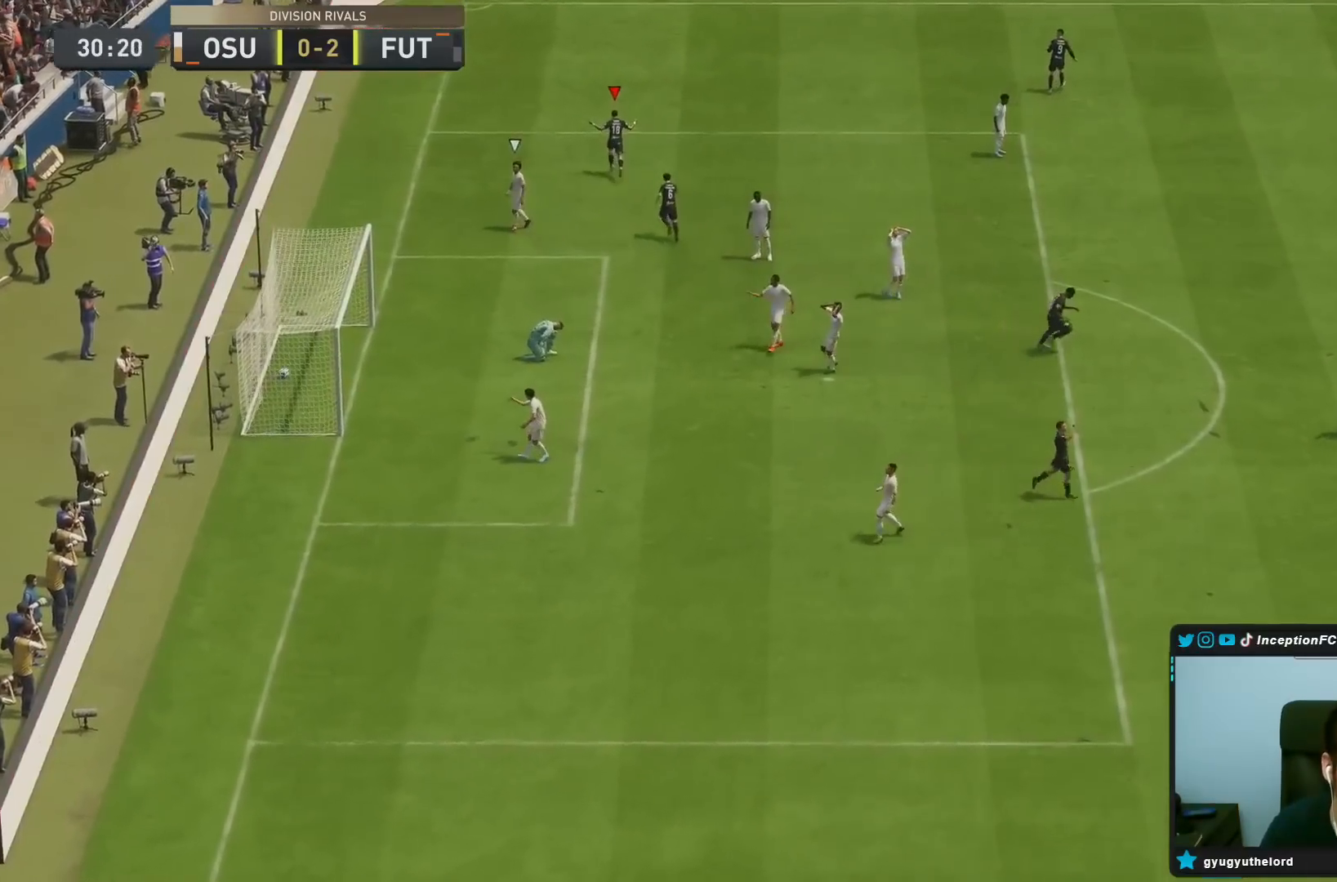
{"buttons": [], "left_stick": "center", "right_stick": "center", "events": []}
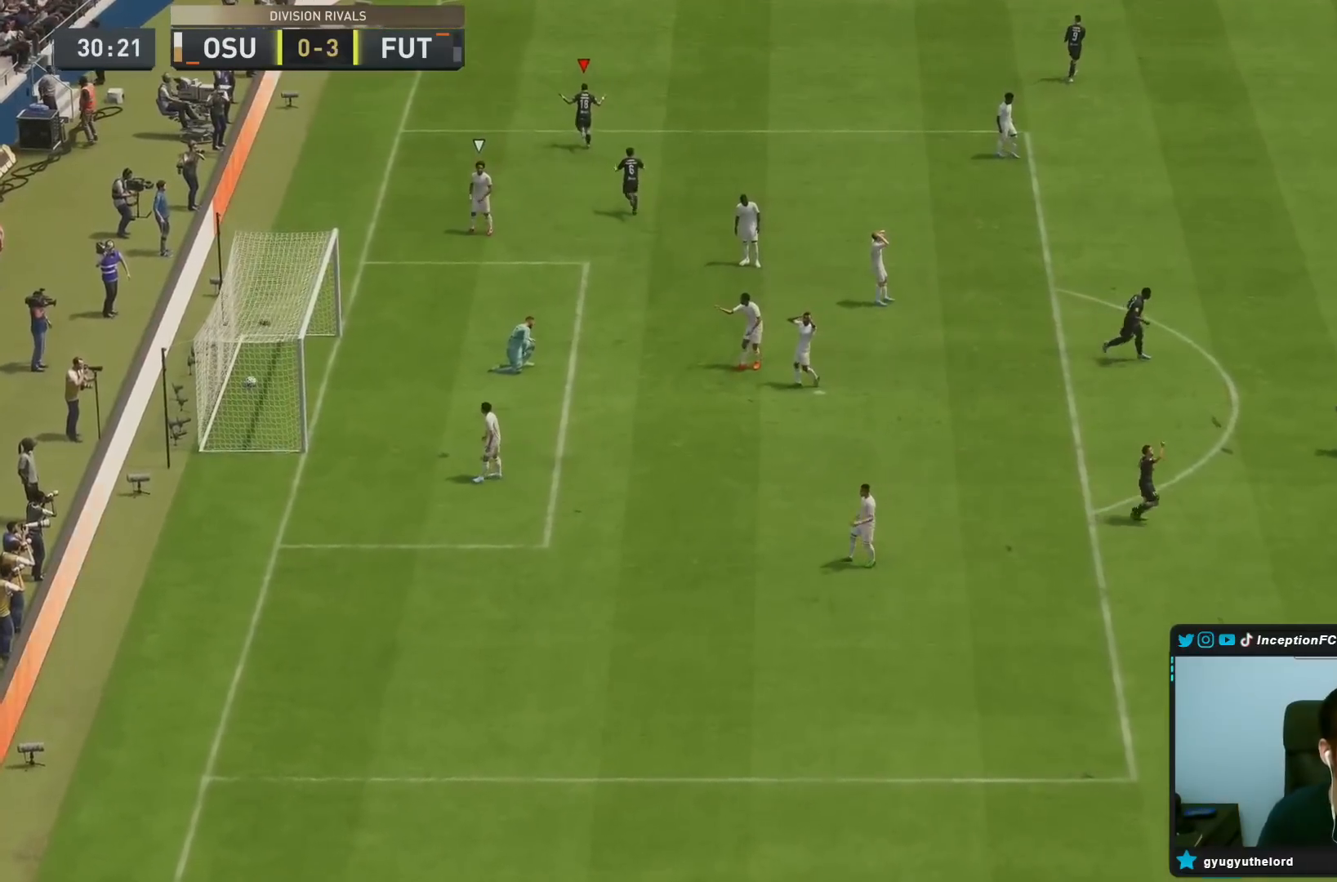
{"buttons": [], "left_stick": "center", "right_stick": "center", "events": []}